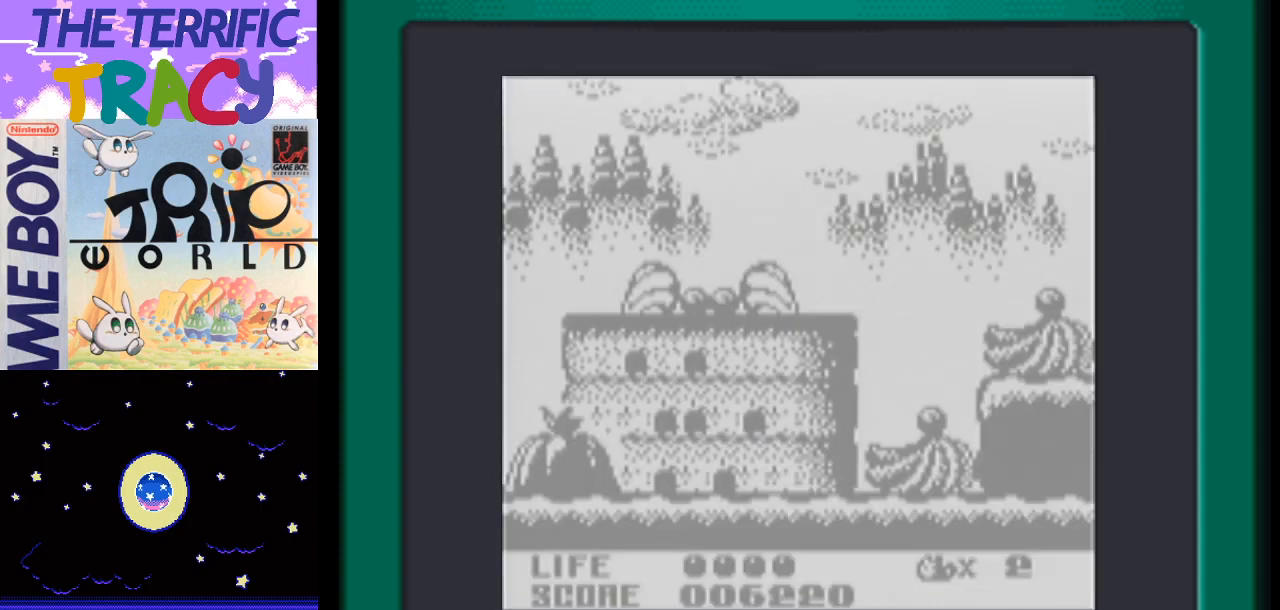
Gameplay with a controller (Nintendo layout); each line is a JSON object with the inputs held at the frame after it. "events" lists button and stick changes between this image and that frame as [ms after this image, input, new state], when the widget could be followed in between. Not read: L1 L3 R1 R3.
{"buttons": ["DPAD_RIGHT"], "events": [[433, "DPAD_RIGHT", "down"]]}
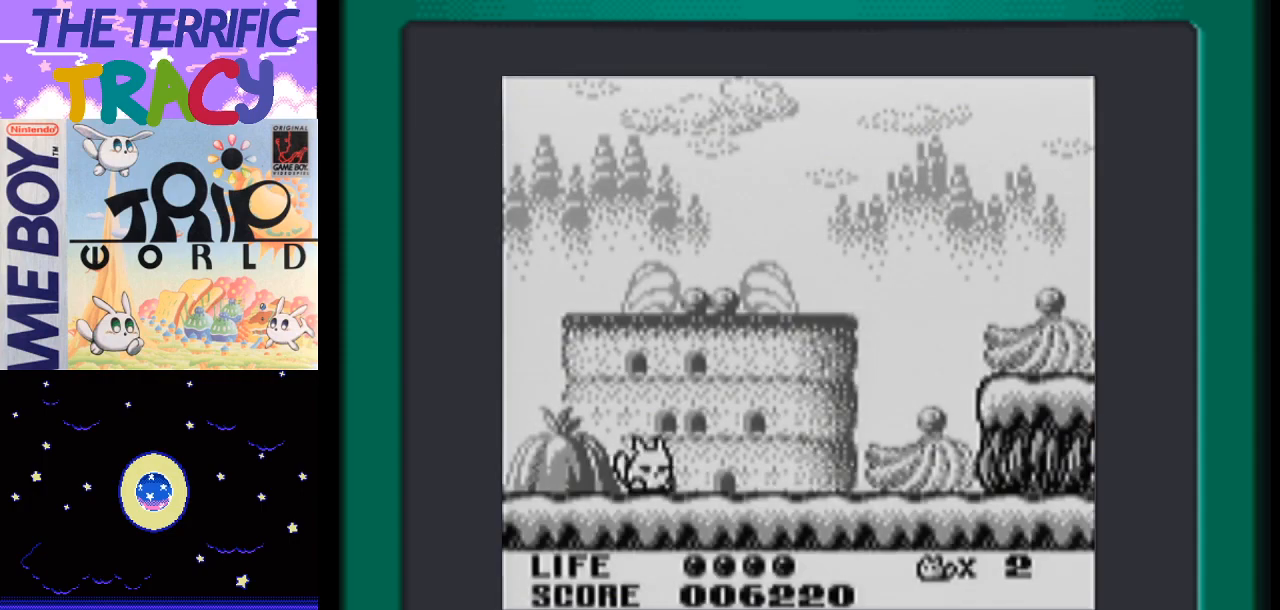
{"buttons": ["DPAD_RIGHT"], "events": []}
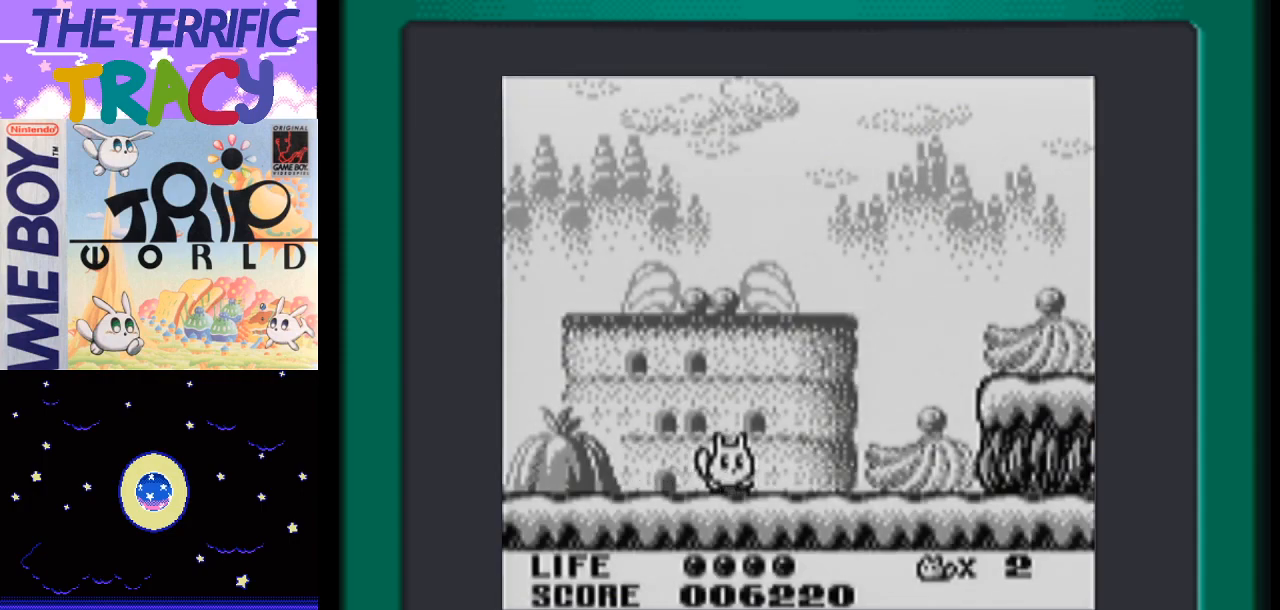
{"buttons": ["DPAD_RIGHT"], "events": []}
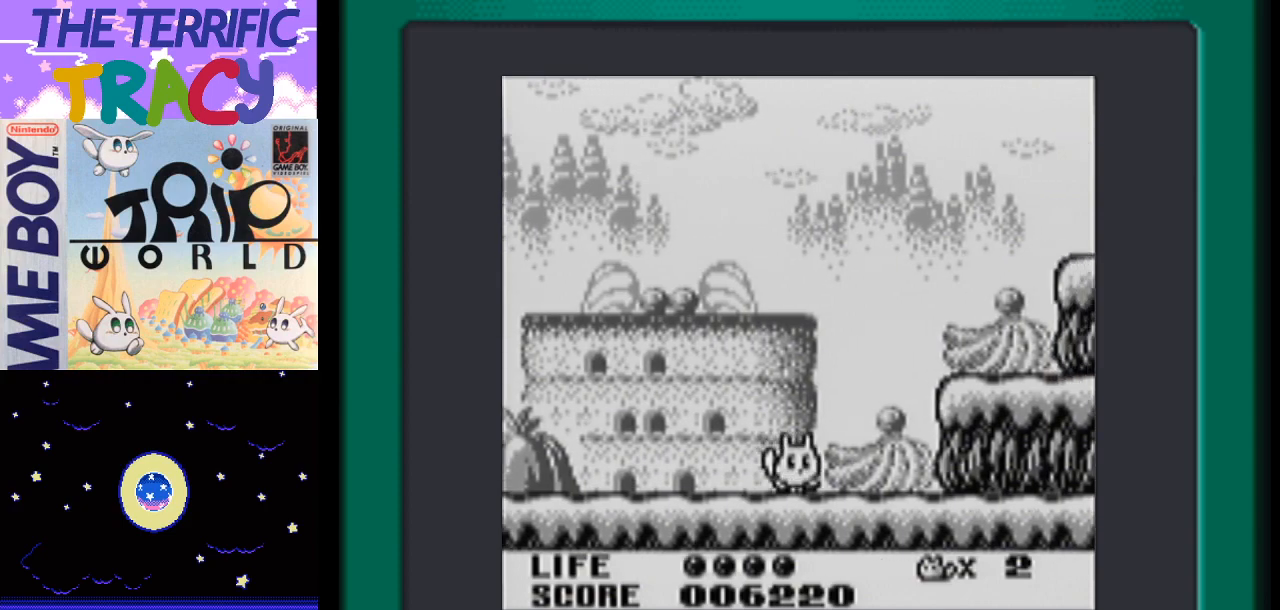
{"buttons": ["A", "DPAD_RIGHT"], "events": [[217, "A", "down"]]}
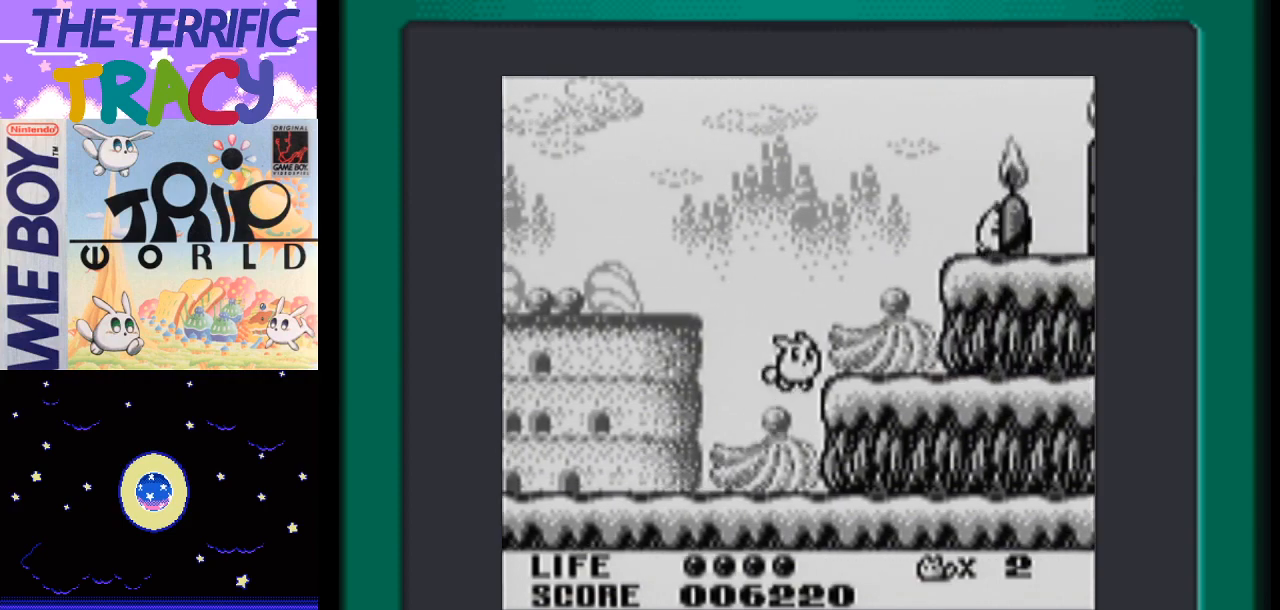
{"buttons": [], "events": [[50, "A", "up"], [117, "DPAD_RIGHT", "up"], [200, "DPAD_LEFT", "down"], [400, "DPAD_LEFT", "up"]]}
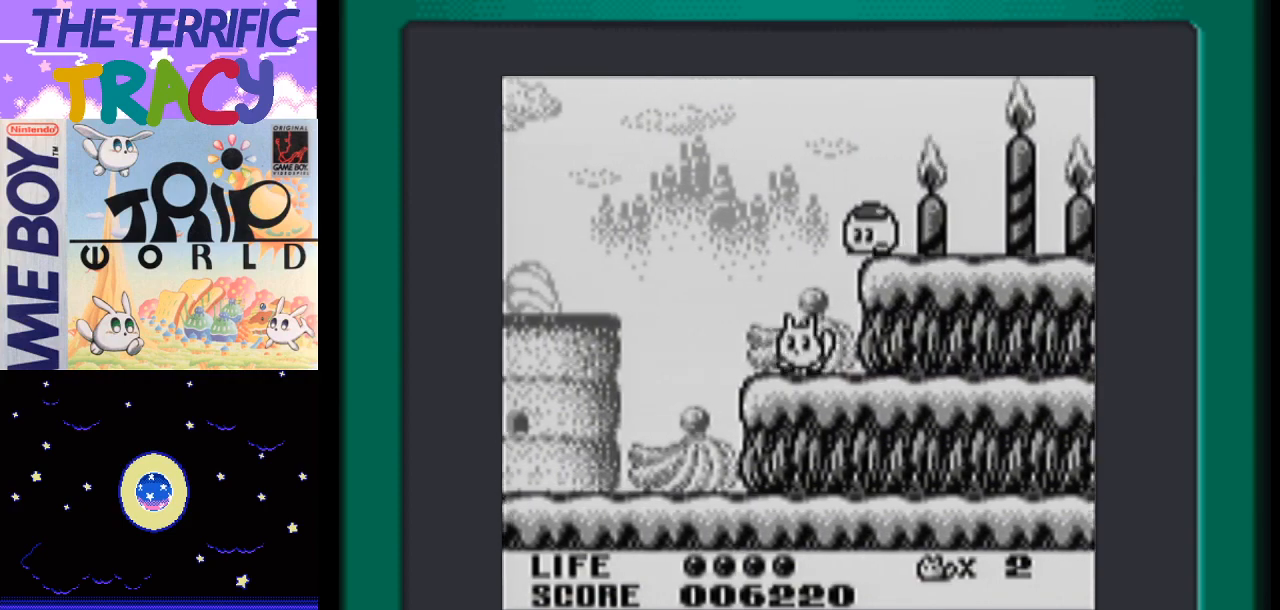
{"buttons": ["B"], "events": [[50, "DPAD_LEFT", "down"], [200, "DPAD_LEFT", "up"], [233, "A", "down"], [300, "DPAD_RIGHT", "down"], [417, "B", "down"], [467, "DPAD_RIGHT", "up"], [483, "A", "up"]]}
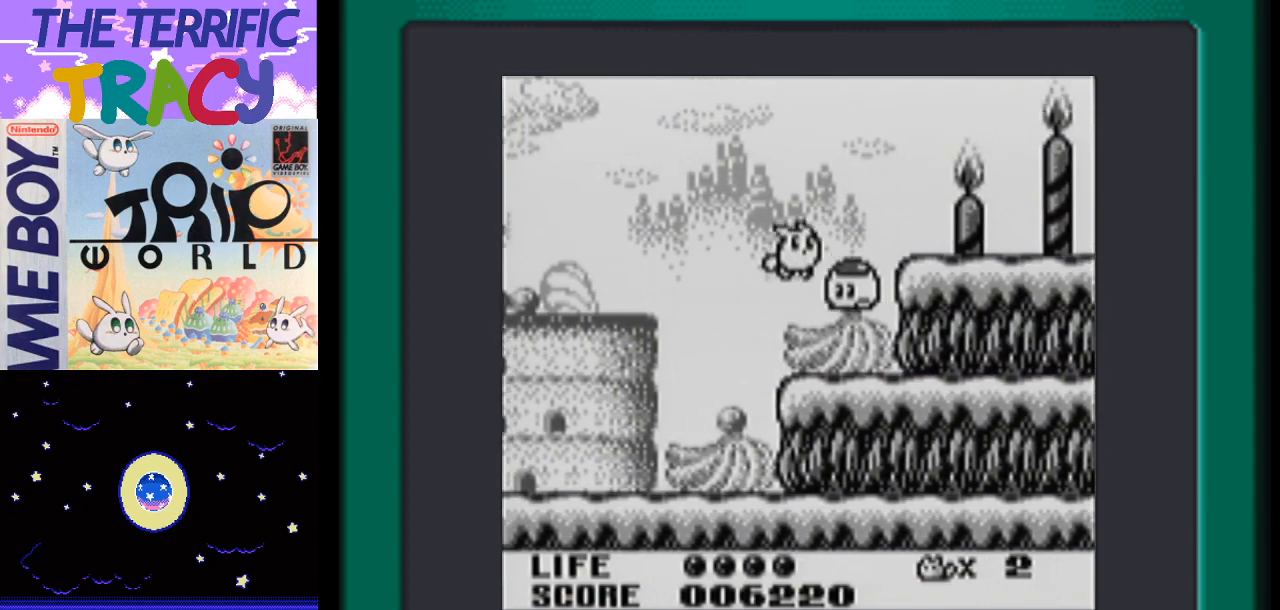
{"buttons": ["B", "DPAD_LEFT"], "events": [[150, "B", "up"], [250, "DPAD_RIGHT", "down"], [400, "DPAD_LEFT", "down"], [400, "DPAD_RIGHT", "up"], [450, "B", "down"]]}
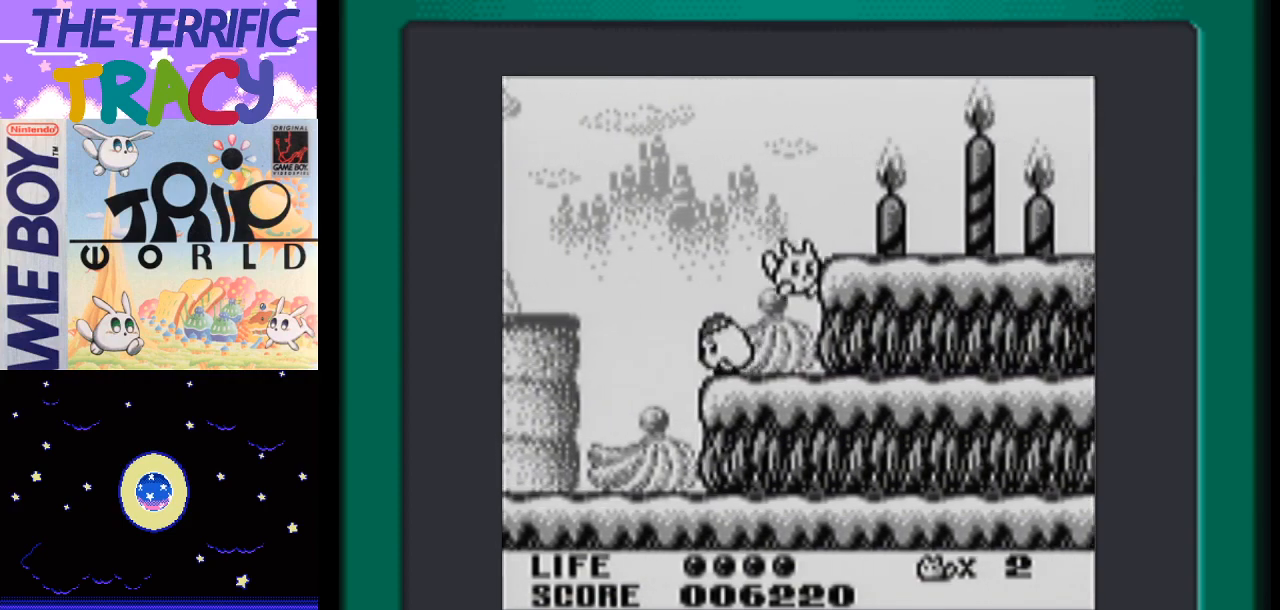
{"buttons": [], "events": [[83, "B", "up"], [150, "B", "down"], [233, "B", "up"], [300, "B", "down"], [333, "DPAD_LEFT", "up"], [417, "B", "up"]]}
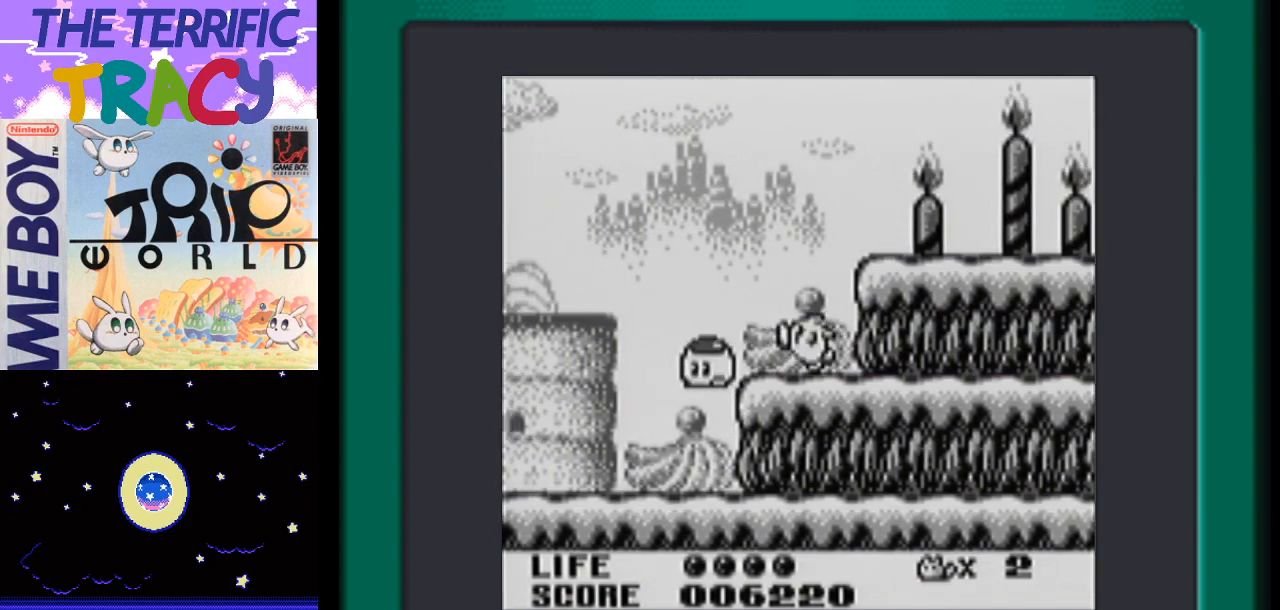
{"buttons": ["A", "DPAD_RIGHT"], "events": [[233, "DPAD_RIGHT", "down"], [267, "A", "down"]]}
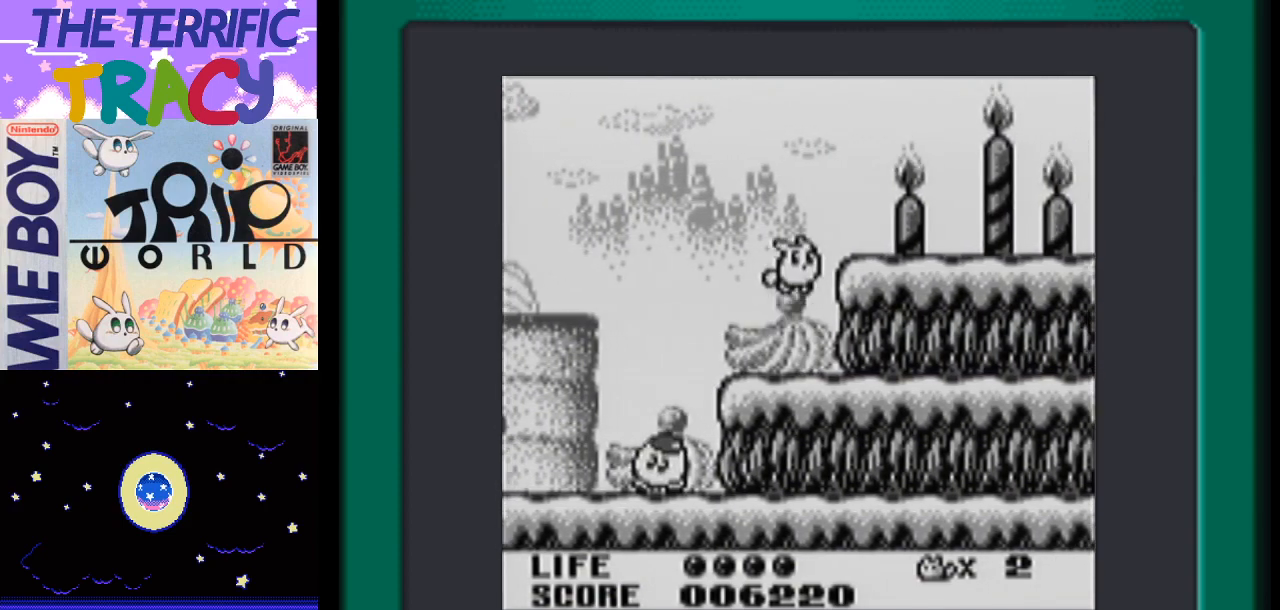
{"buttons": ["DPAD_RIGHT"], "events": [[50, "A", "up"], [83, "DPAD_RIGHT", "up"], [150, "DPAD_LEFT", "down"], [300, "DPAD_LEFT", "up"], [400, "DPAD_RIGHT", "down"]]}
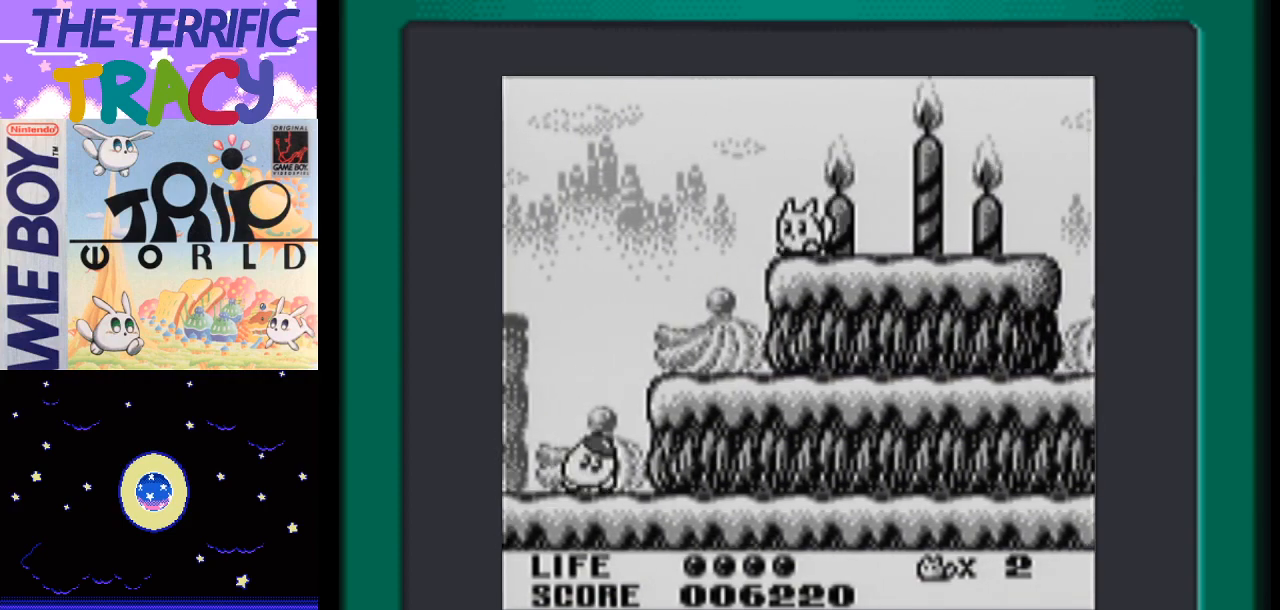
{"buttons": ["DPAD_RIGHT"], "events": []}
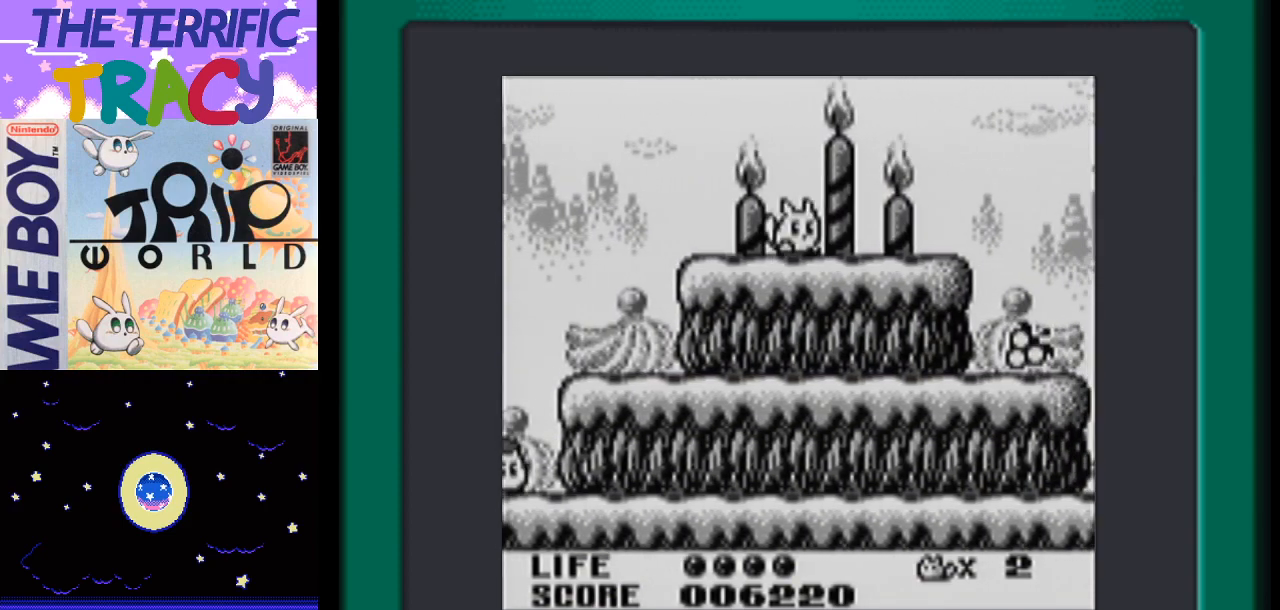
{"buttons": ["DPAD_RIGHT"], "events": []}
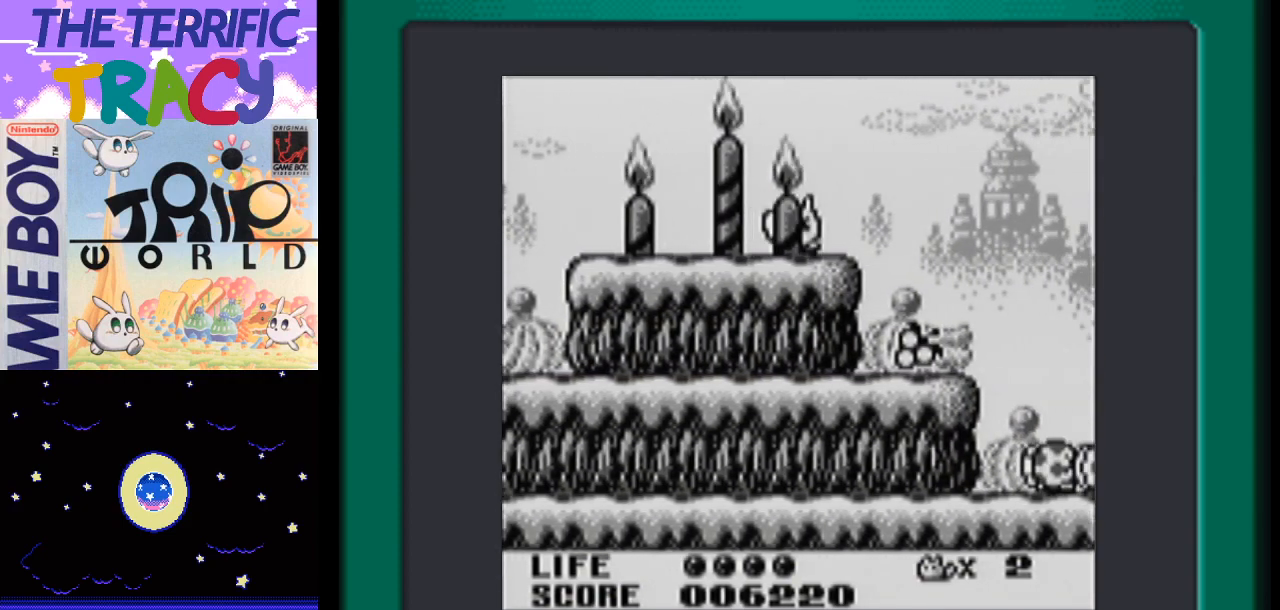
{"buttons": ["DPAD_LEFT"], "events": [[167, "DPAD_RIGHT", "up"], [333, "DPAD_LEFT", "down"]]}
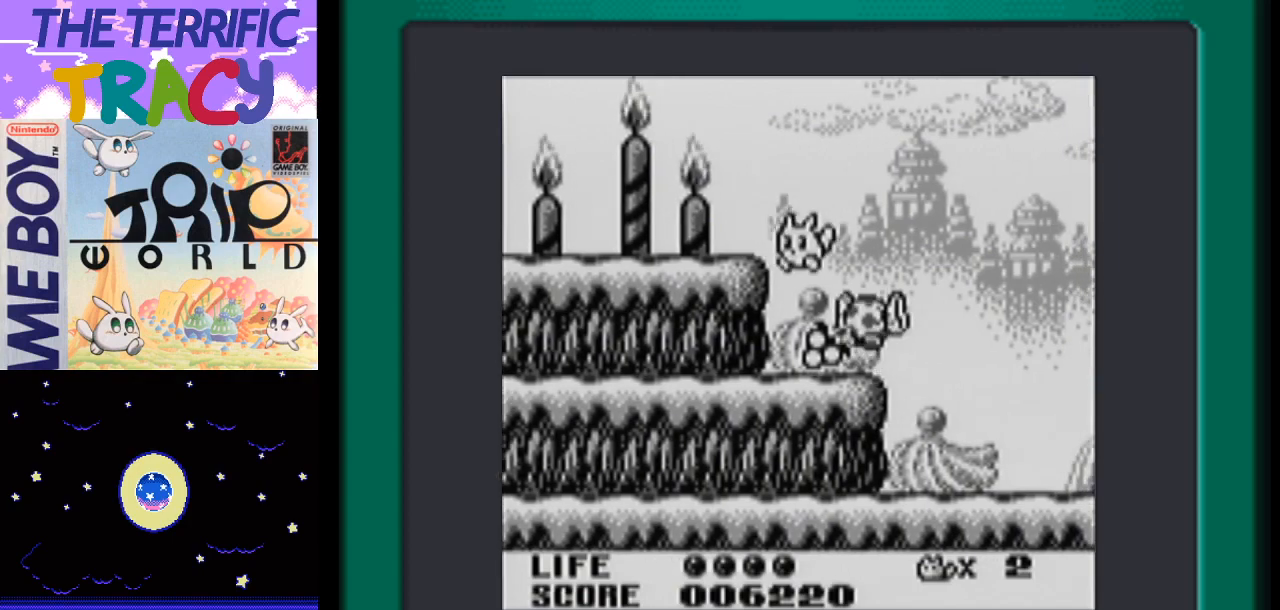
{"buttons": [], "events": [[167, "DPAD_LEFT", "up"], [217, "DPAD_RIGHT", "down"], [233, "B", "down"], [333, "B", "up"], [333, "DPAD_RIGHT", "up"], [400, "B", "down"], [500, "B", "up"]]}
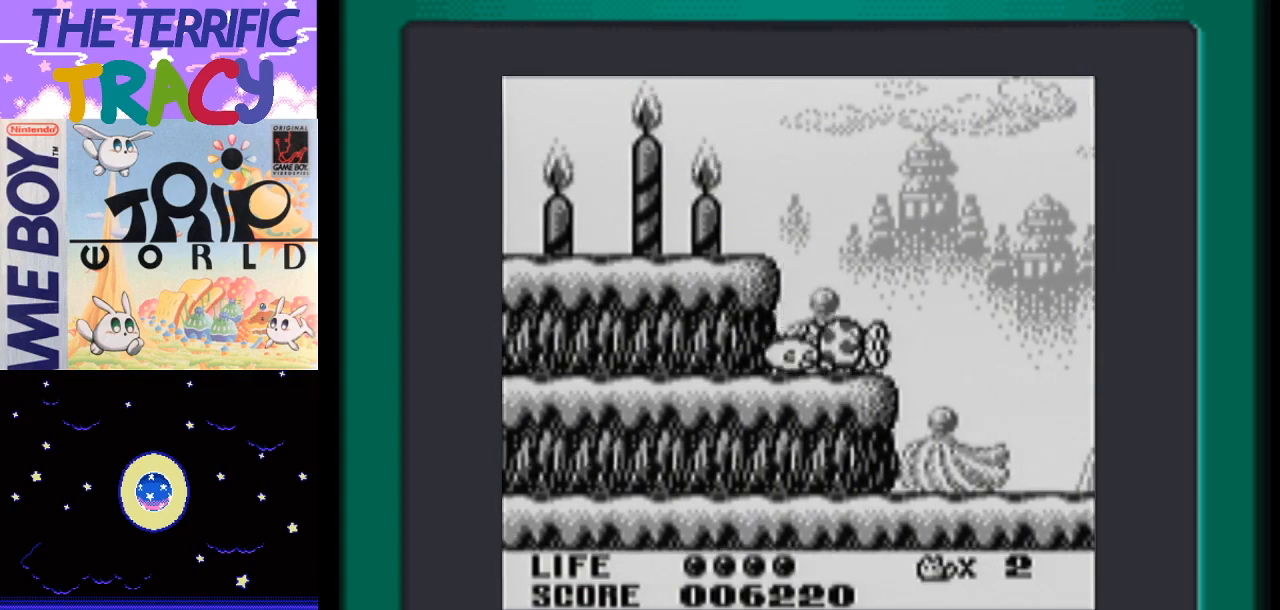
{"buttons": ["DPAD_RIGHT"], "events": [[83, "B", "down"], [183, "B", "up"], [367, "DPAD_RIGHT", "down"]]}
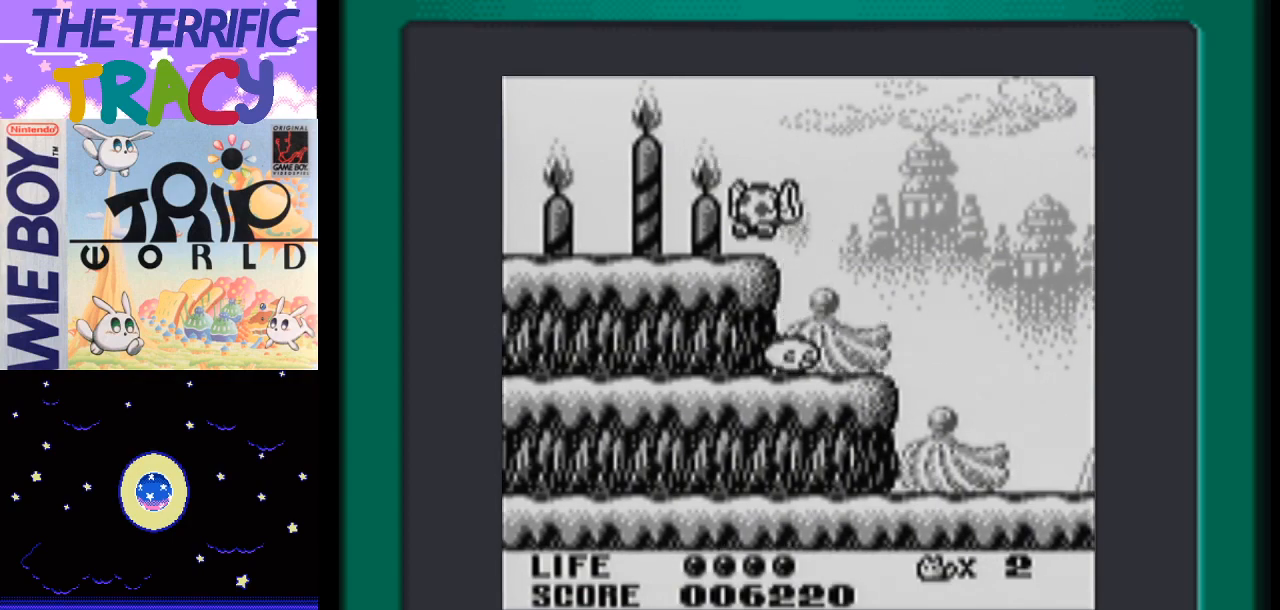
{"buttons": ["DPAD_RIGHT"], "events": []}
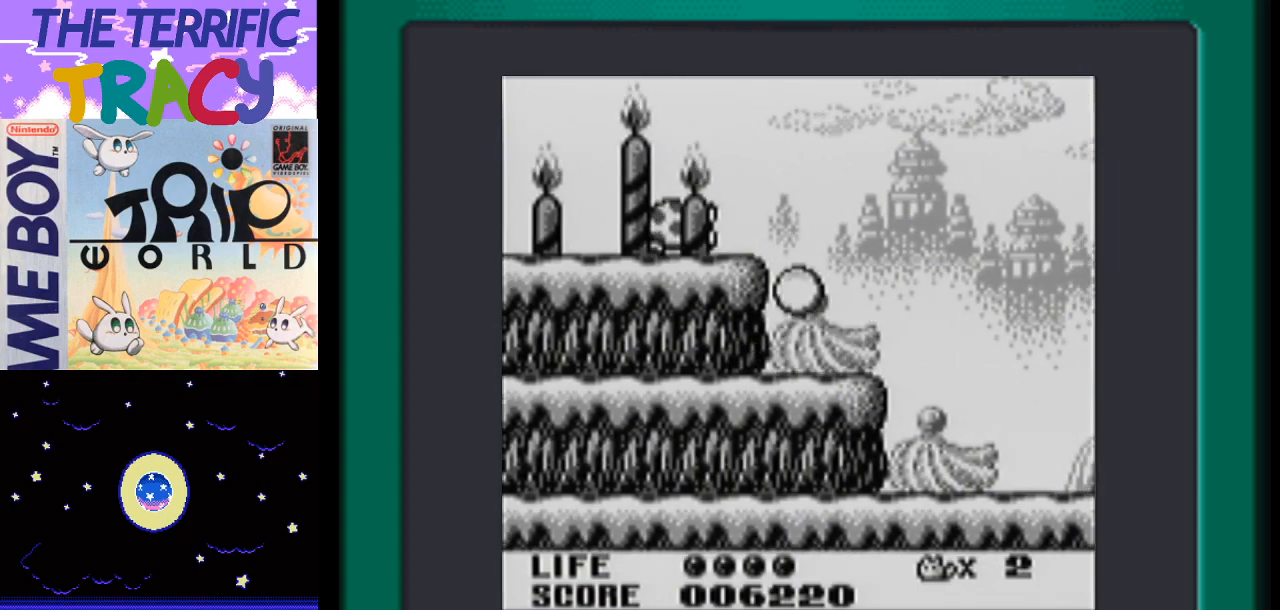
{"buttons": ["DPAD_RIGHT"], "events": []}
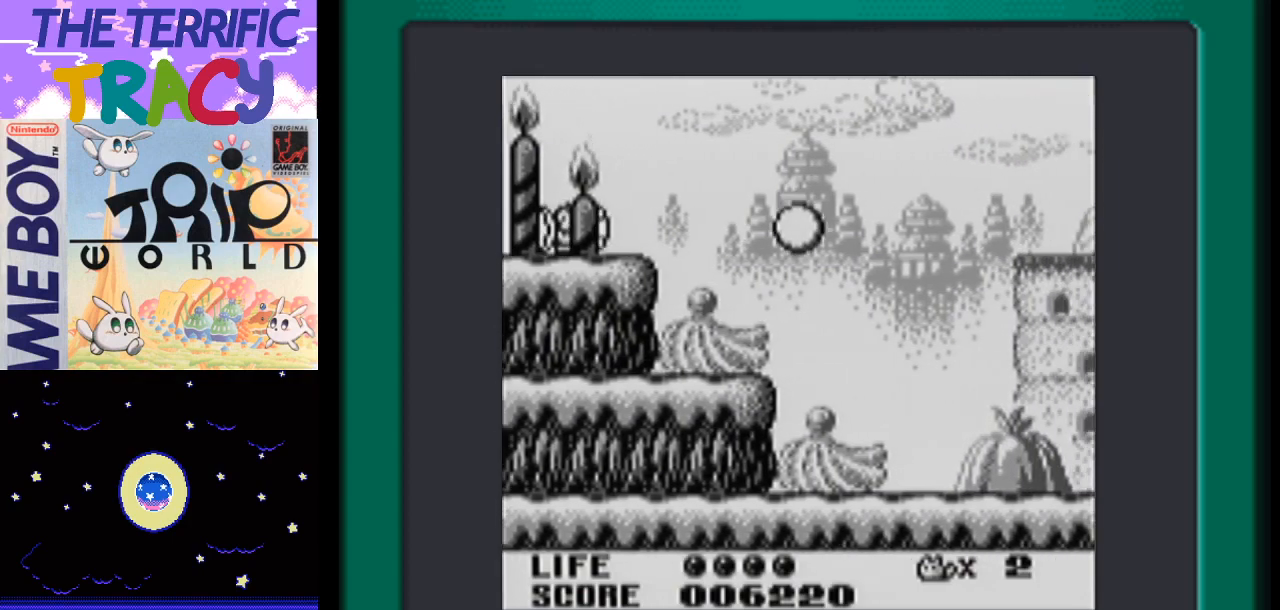
{"buttons": ["DPAD_RIGHT"], "events": [[83, "A", "down"], [267, "A", "up"], [333, "A", "down"], [467, "A", "up"]]}
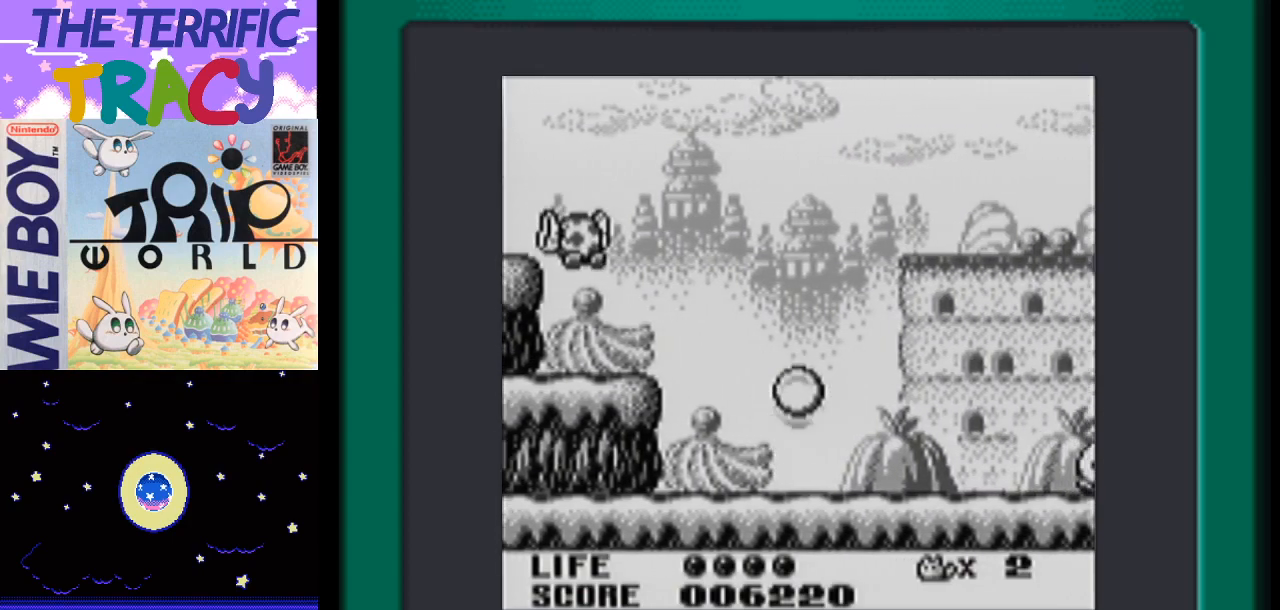
{"buttons": ["DPAD_RIGHT"], "events": [[17, "A", "down"], [150, "A", "up"], [267, "B", "down"], [450, "B", "up"]]}
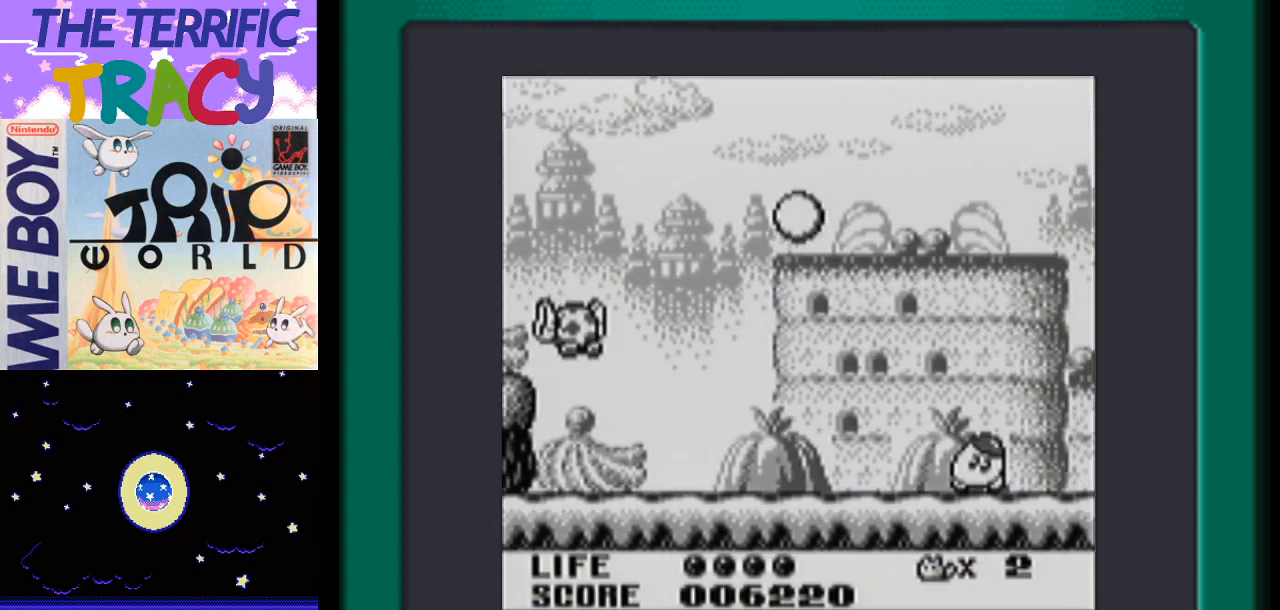
{"buttons": ["B", "DPAD_RIGHT"], "events": [[17, "B", "down"], [167, "B", "up"], [233, "B", "down"], [400, "B", "up"], [417, "B", "down"]]}
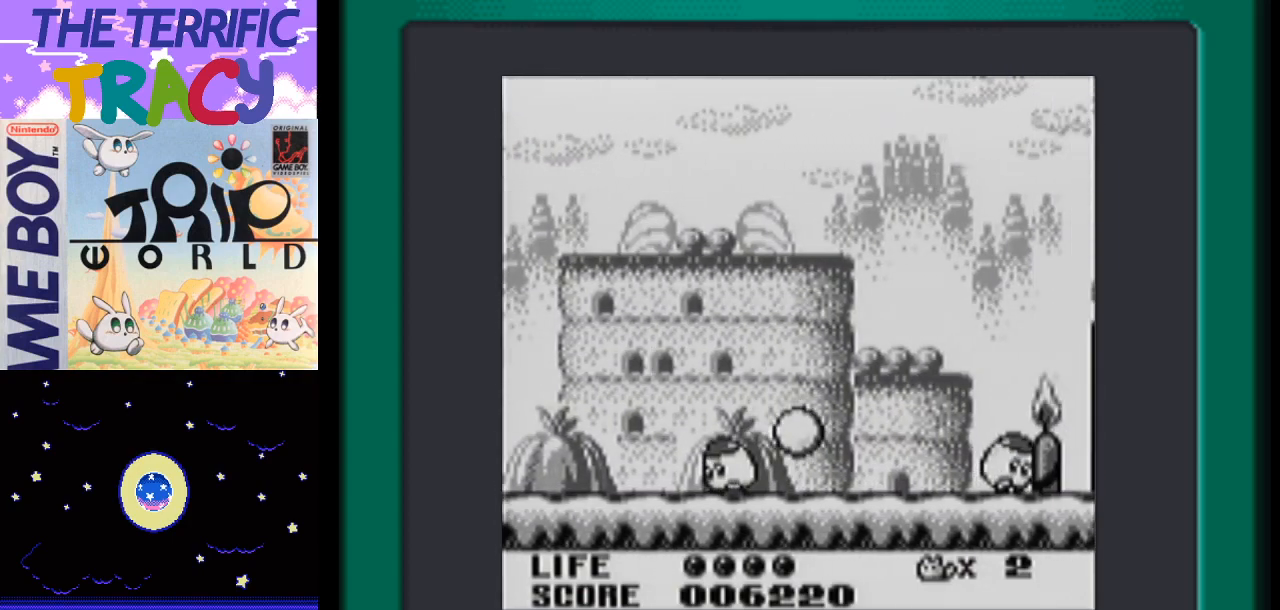
{"buttons": ["B", "DPAD_RIGHT"], "events": [[117, "B", "up"], [183, "B", "down"], [333, "B", "up"], [433, "B", "down"]]}
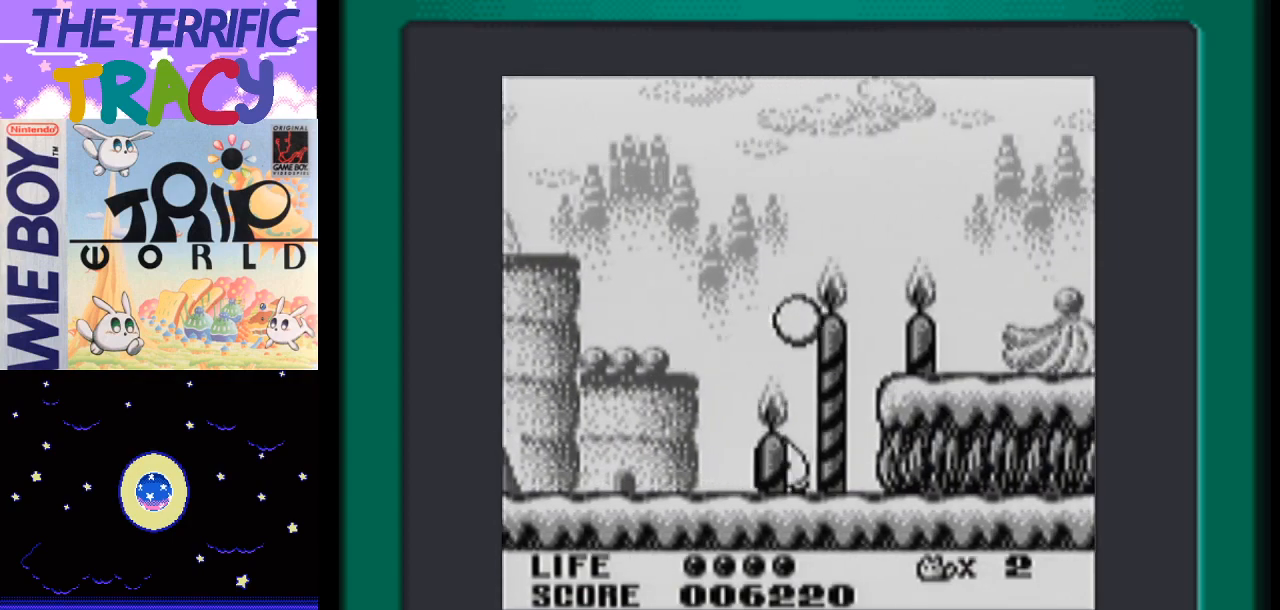
{"buttons": ["B", "DPAD_RIGHT"], "events": [[83, "B", "up"], [150, "B", "down"]]}
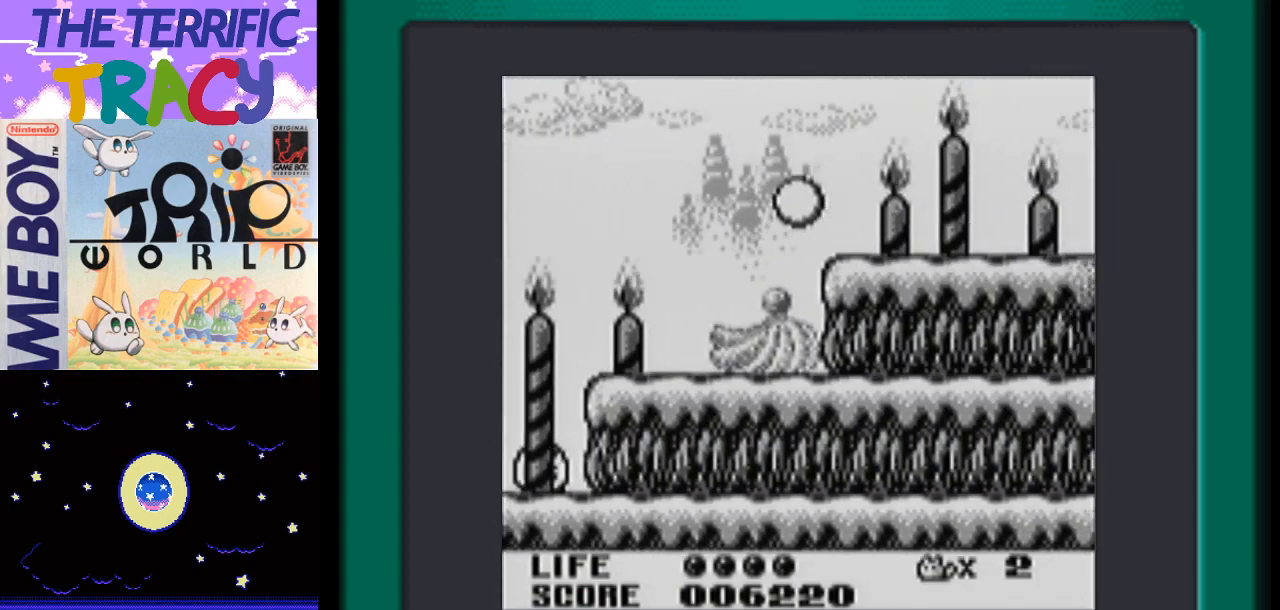
{"buttons": ["DPAD_RIGHT"], "events": [[17, "B", "up"], [117, "B", "down"], [467, "B", "up"]]}
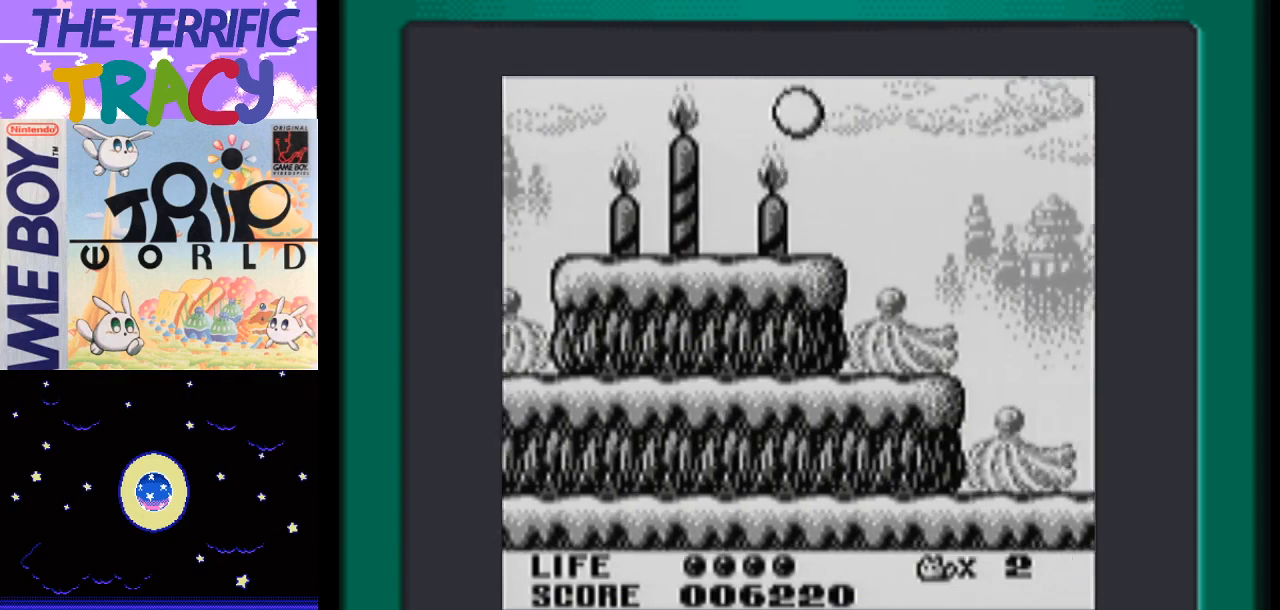
{"buttons": ["B", "DPAD_RIGHT"], "events": [[50, "B", "down"], [183, "B", "up"], [267, "B", "down"], [400, "B", "up"], [467, "B", "down"]]}
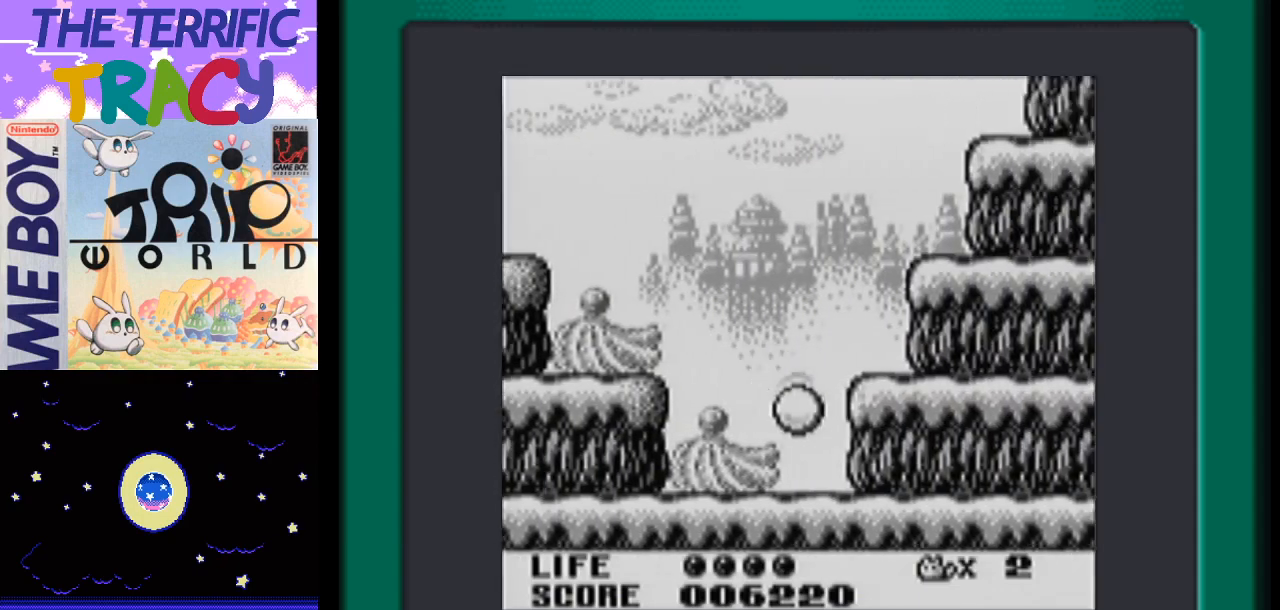
{"buttons": ["B", "DPAD_RIGHT"], "events": [[333, "B", "up"], [433, "B", "down"]]}
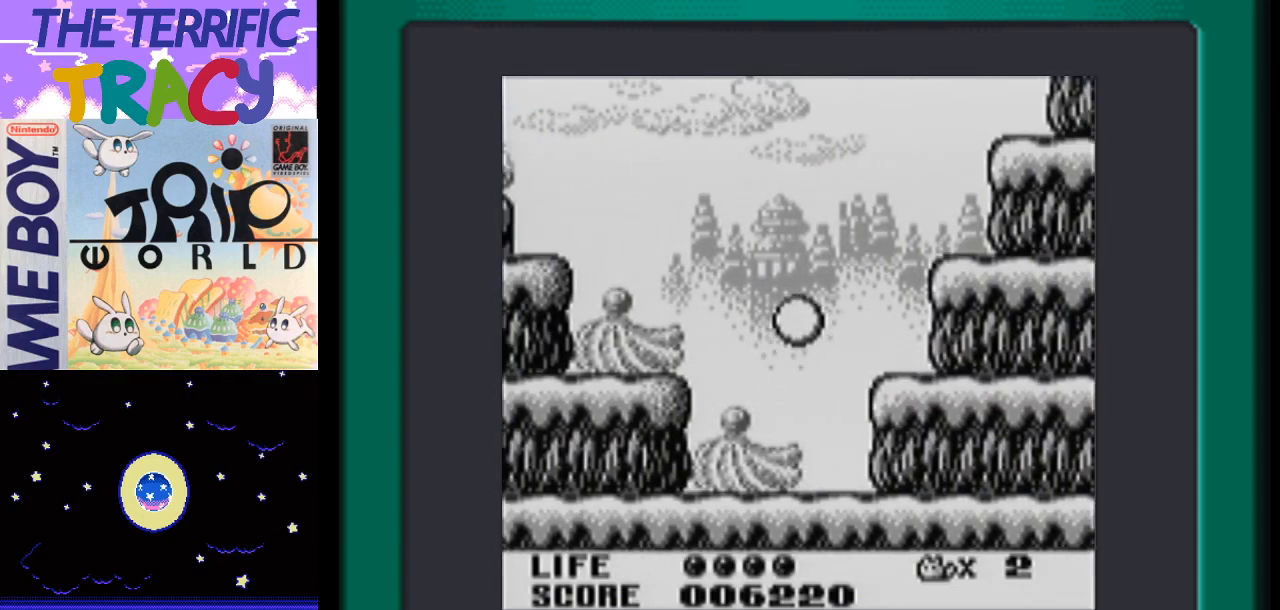
{"buttons": ["B", "DPAD_RIGHT"], "events": [[83, "B", "up"], [150, "B", "down"]]}
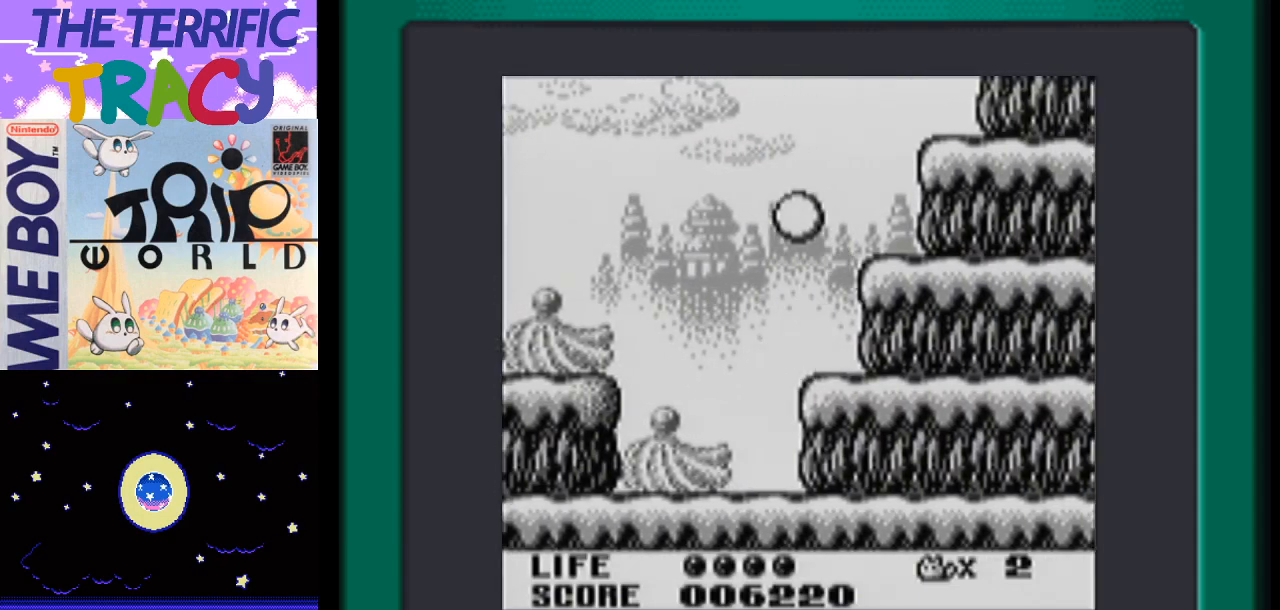
{"buttons": ["B", "DPAD_RIGHT"], "events": [[17, "B", "up"], [233, "B", "down"]]}
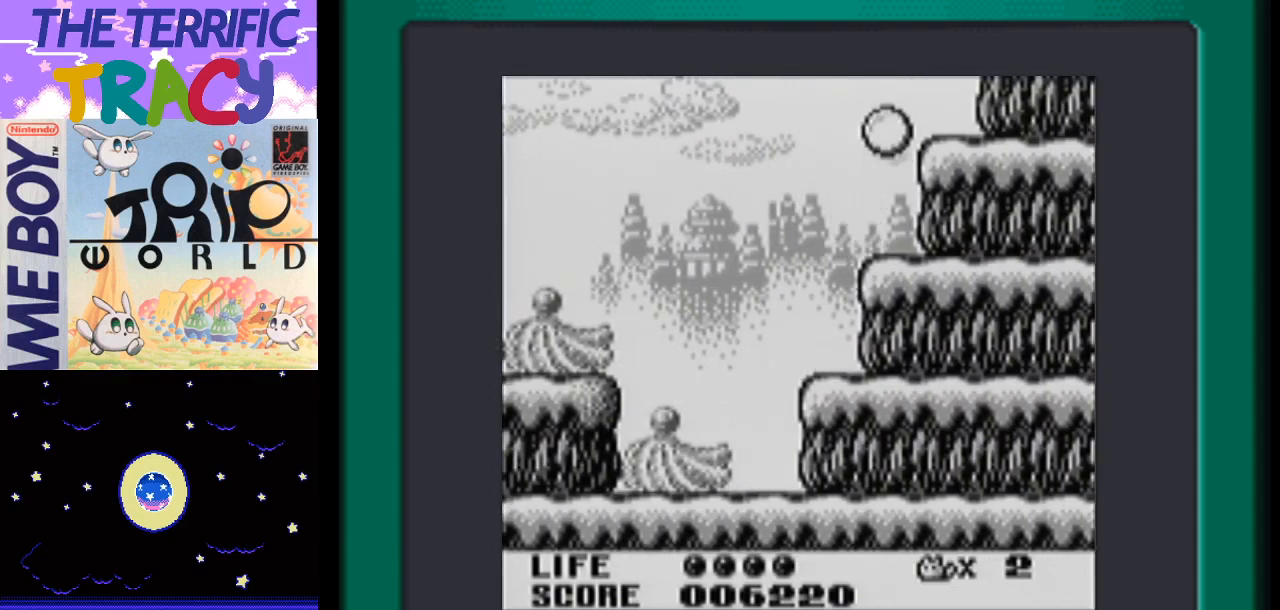
{"buttons": ["B", "DPAD_RIGHT"], "events": [[267, "B", "up"], [367, "B", "down"]]}
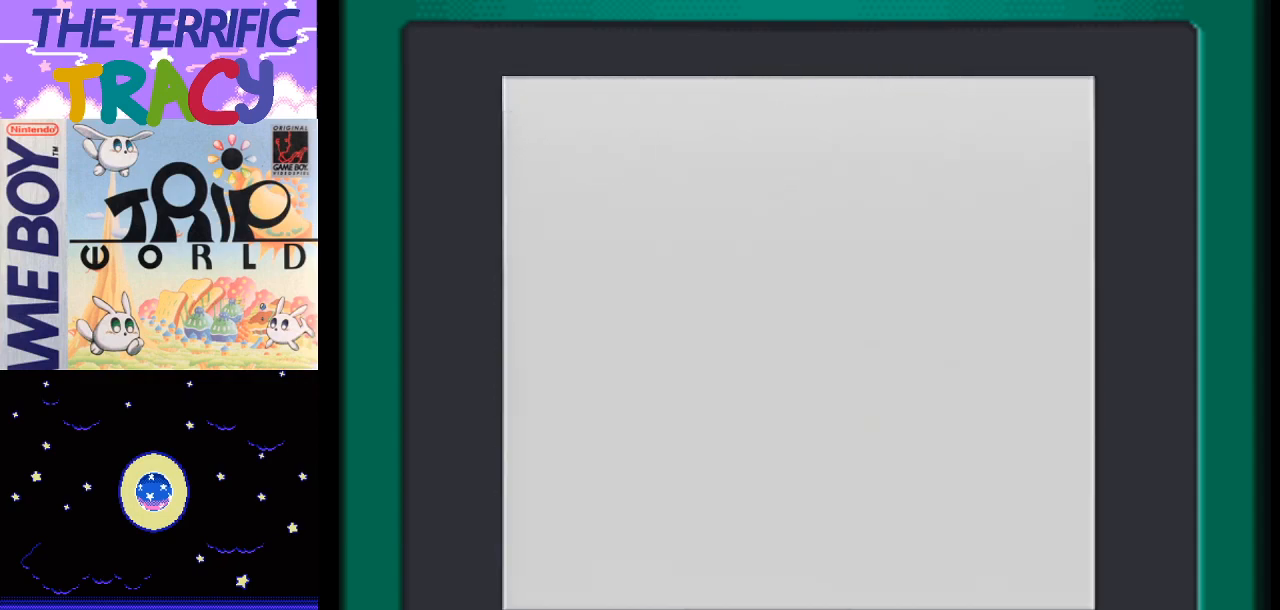
{"buttons": ["DPAD_RIGHT"], "events": [[483, "B", "up"]]}